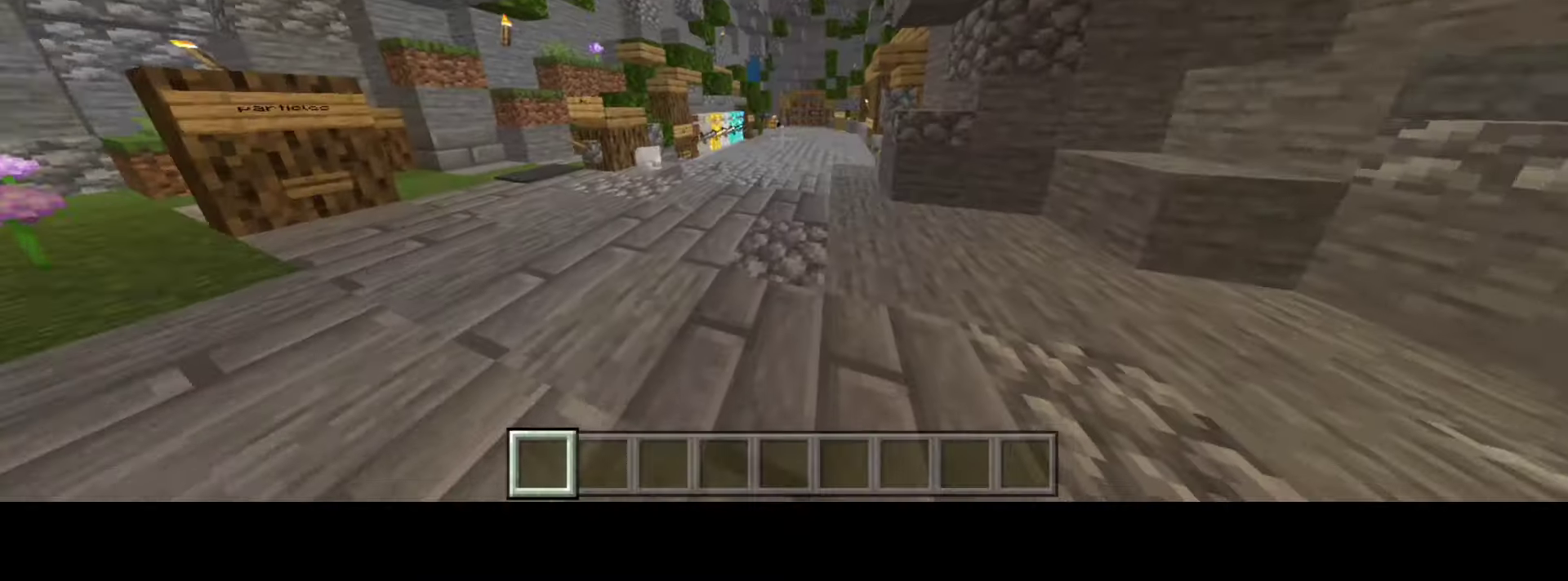
Gameplay with keyboard; each line is a JSON object with the keys held at the frame after it. "events" lists presses ("down") and releases ("up") of "a", "d", "space" and "w" between this image and that frame as [ms after this image, input, new state], when the widget could be followed in between. No other keys are recorded. Mouse input is not recorded.
{"keys": [], "events": []}
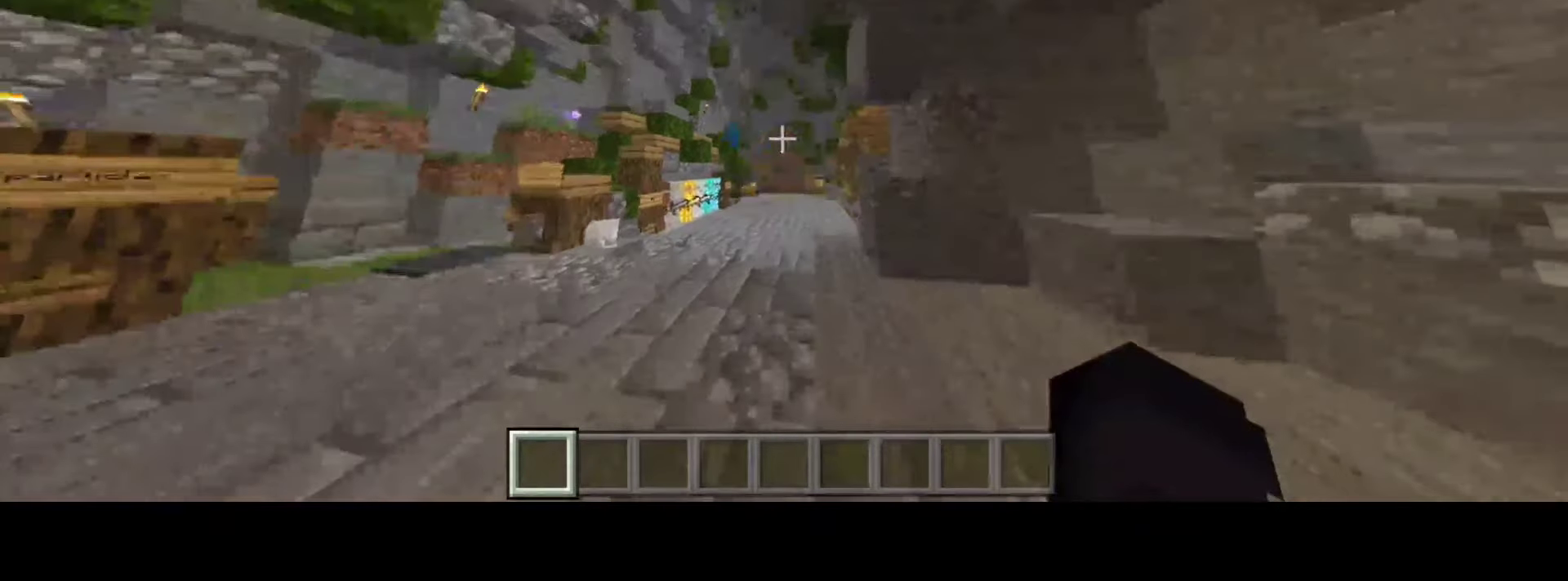
{"keys": ["a"], "events": [[133, "a", "down"]]}
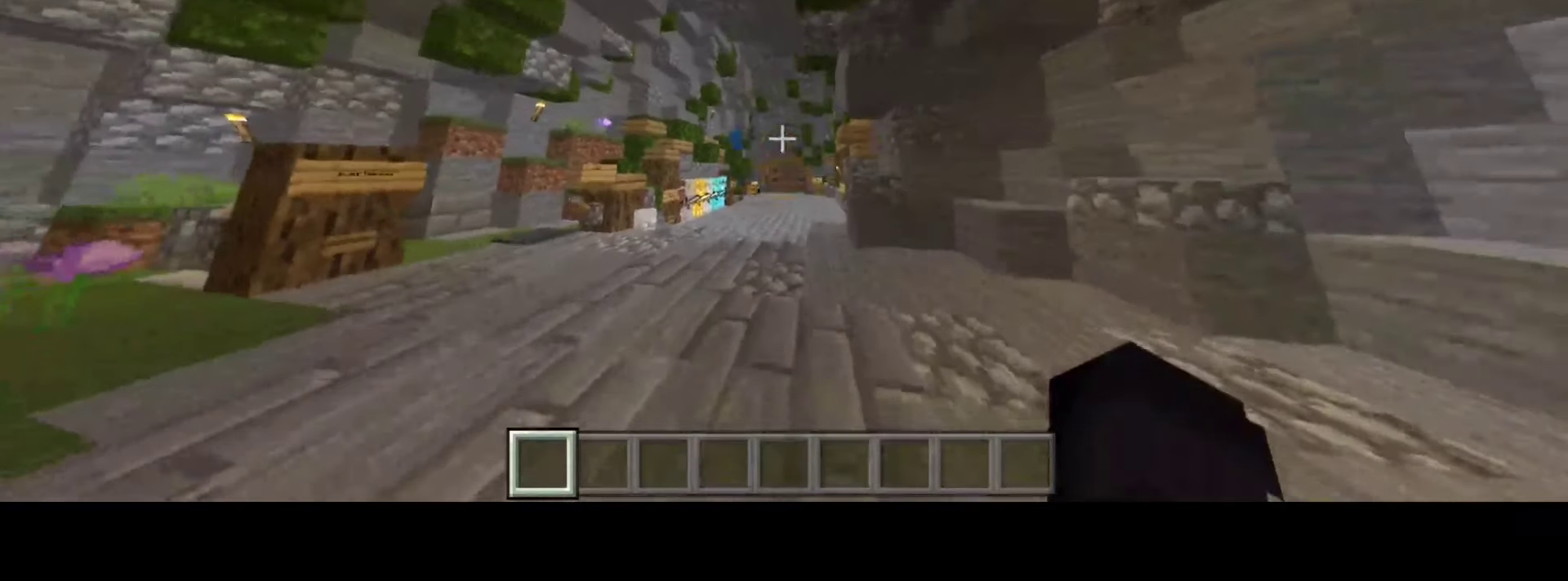
{"keys": [], "events": [[183, "a", "up"]]}
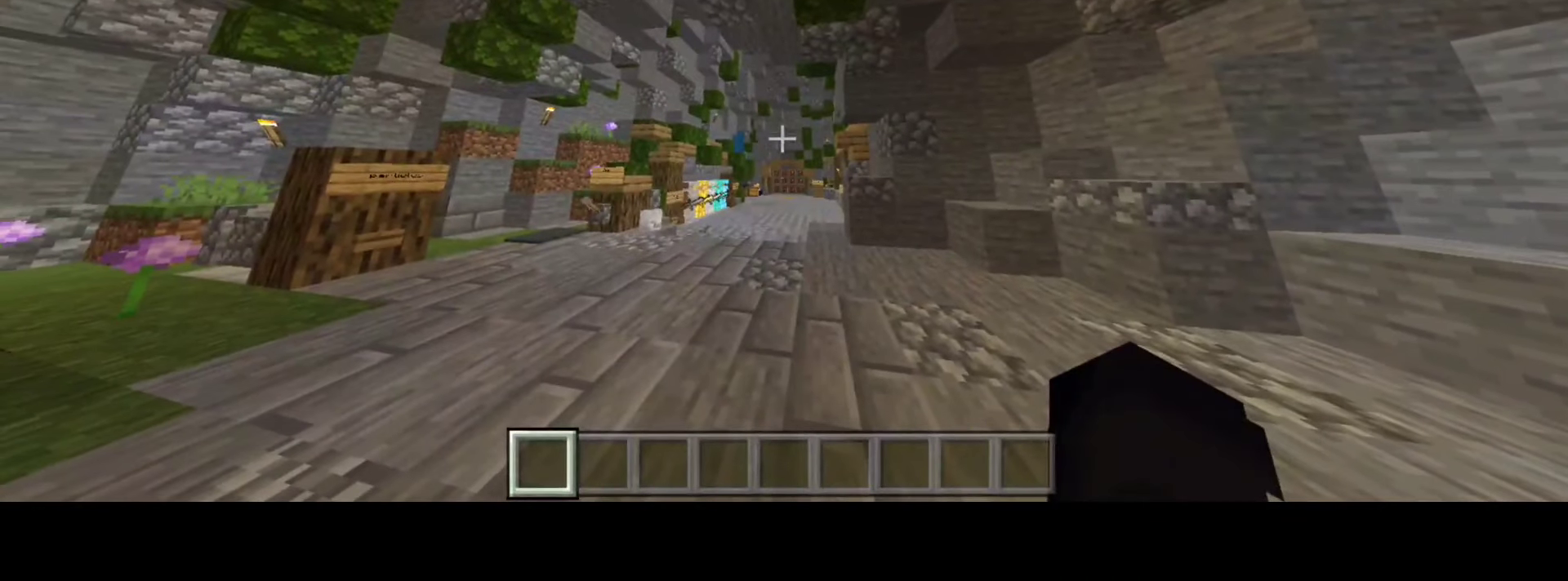
{"keys": [], "events": []}
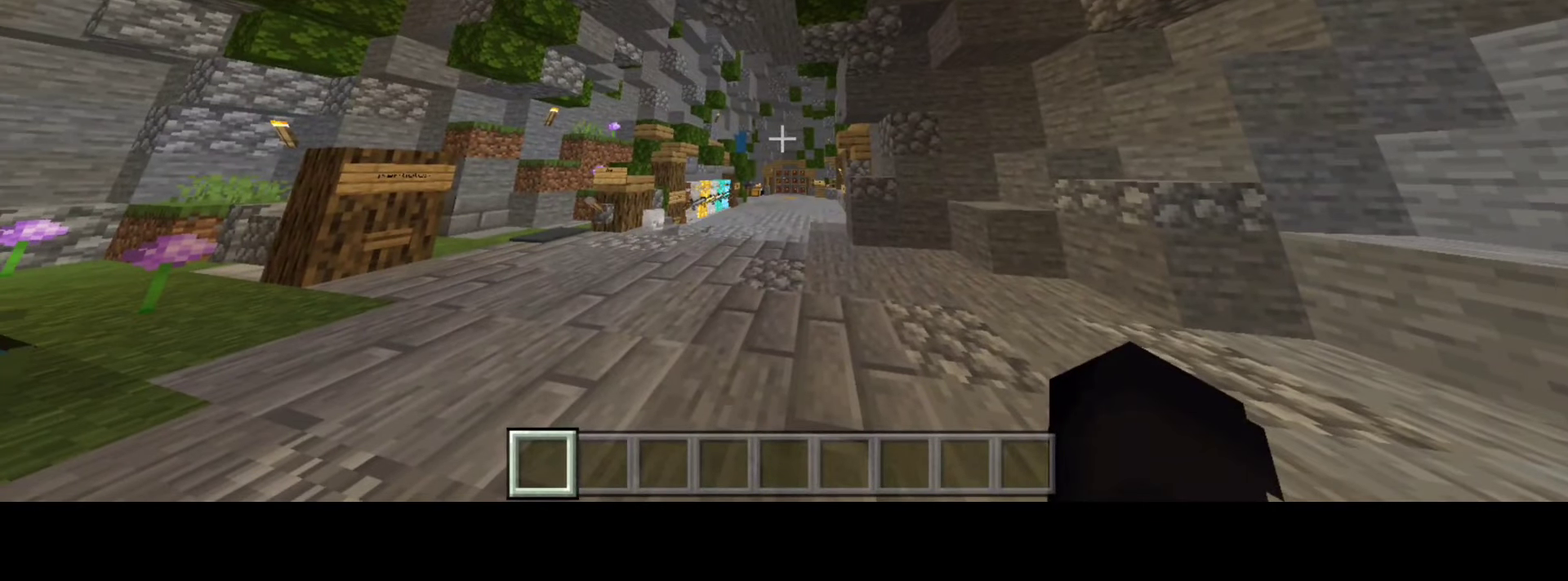
{"keys": [], "events": []}
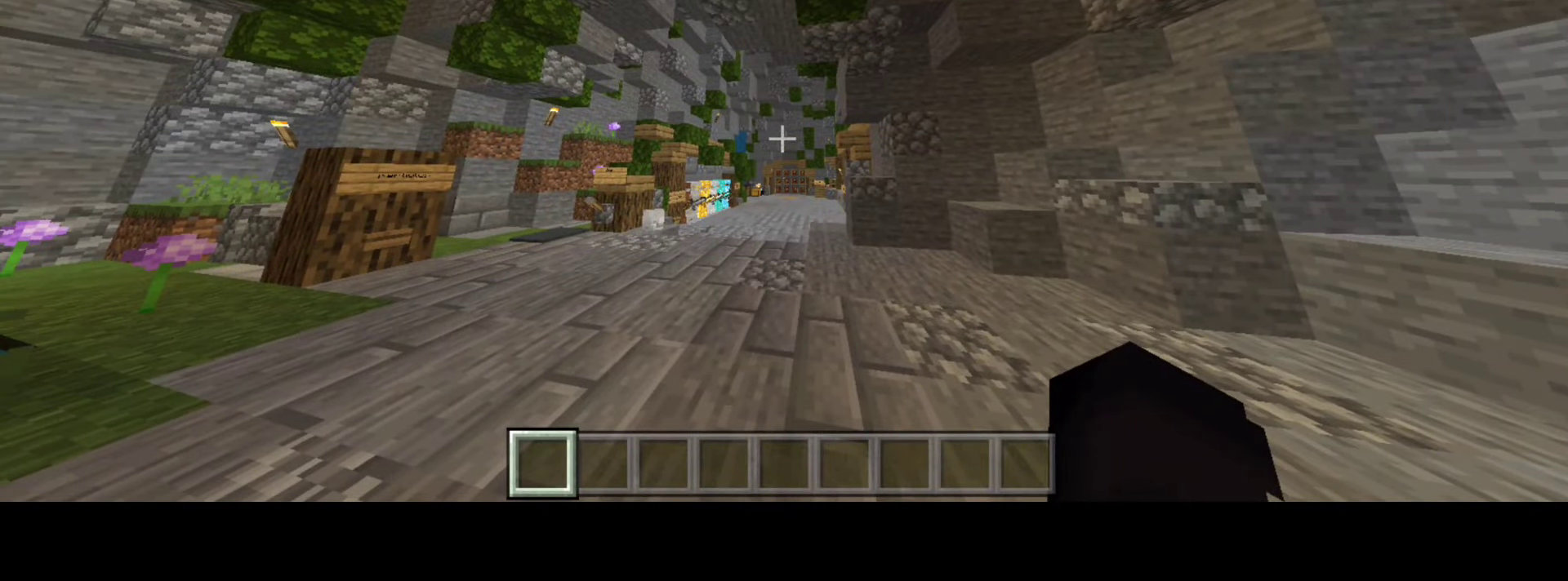
{"keys": [], "events": []}